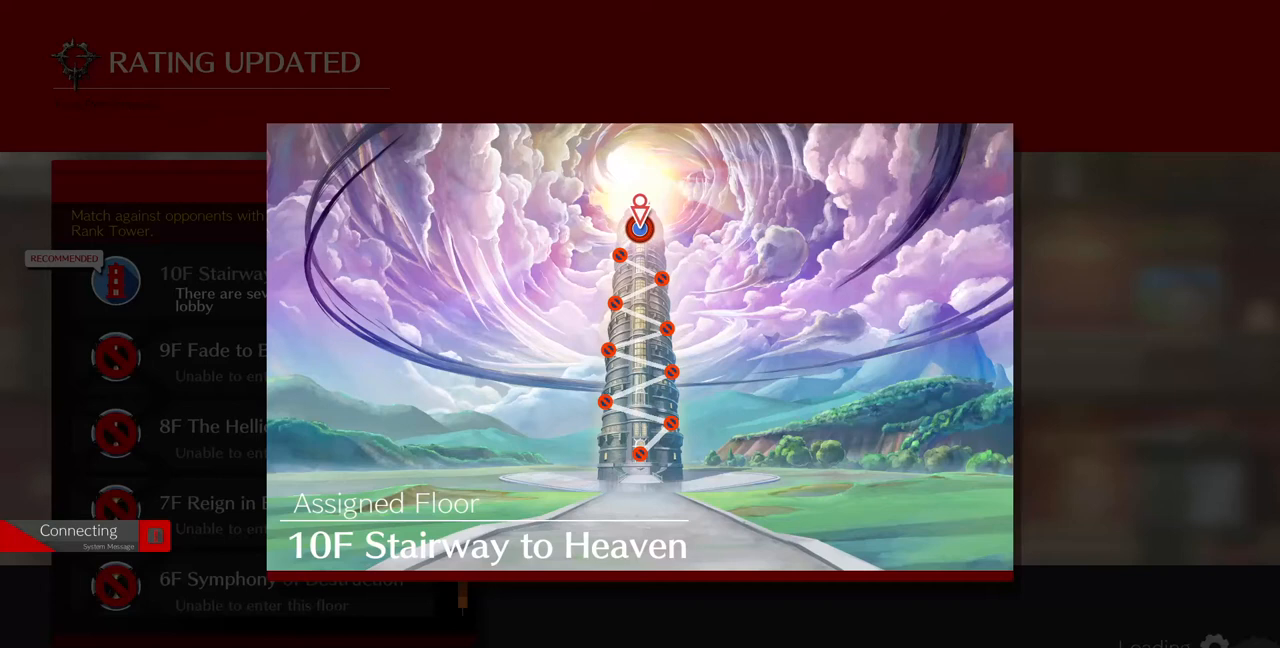
Gameplay with a controller (arcade stick); each line is a JSON object with the inputs held at the frame after it. "events" lists button and stick changes between this image and that frame as [ms after this image, input, new state], when the widget could be followed in between. Not read: L3 R3.
{"buttons": [], "events": []}
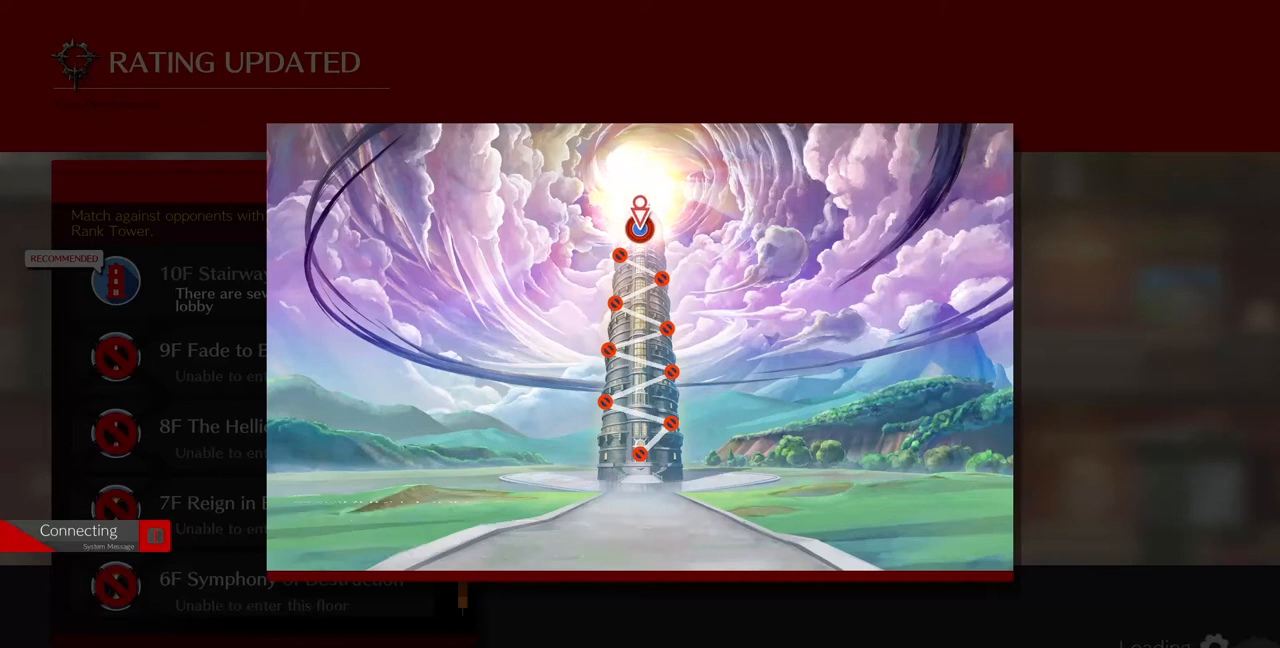
{"buttons": [], "events": []}
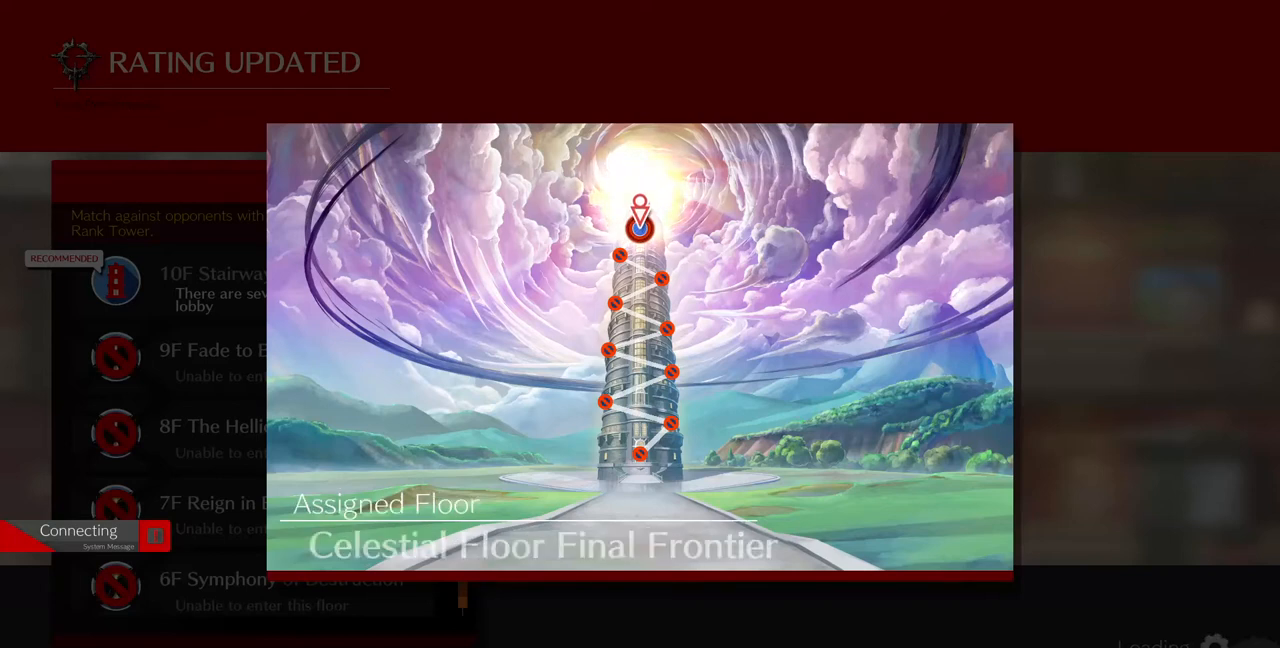
{"buttons": [], "events": []}
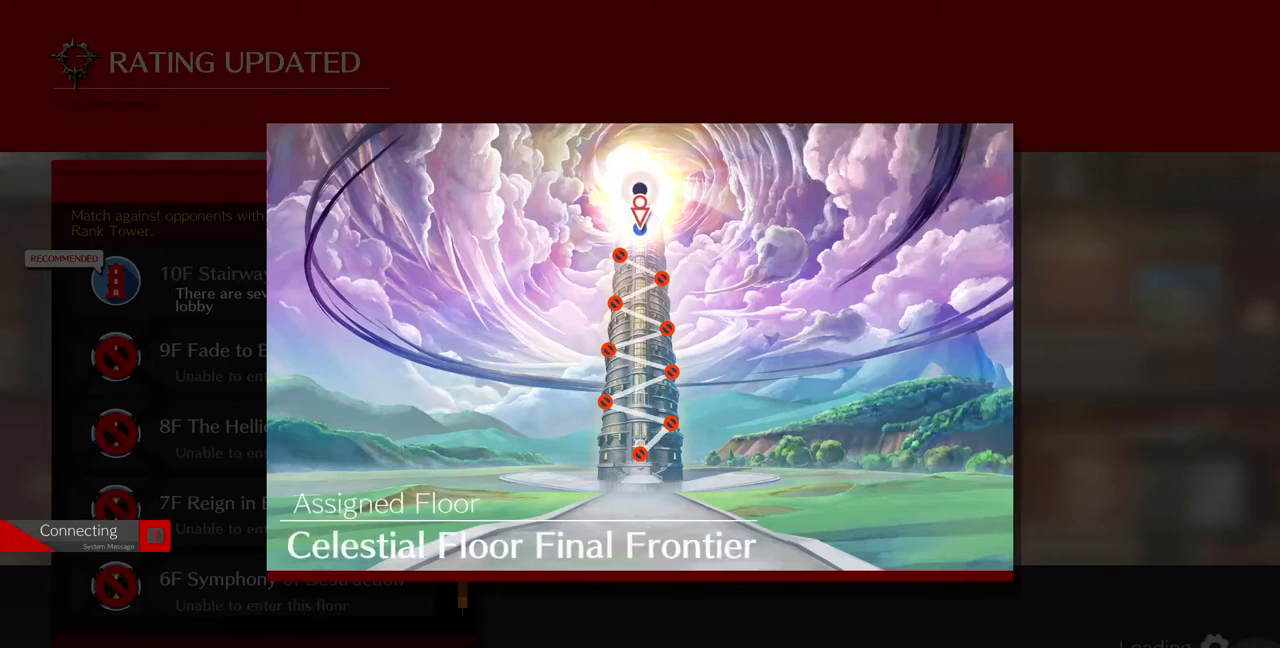
{"buttons": [], "events": []}
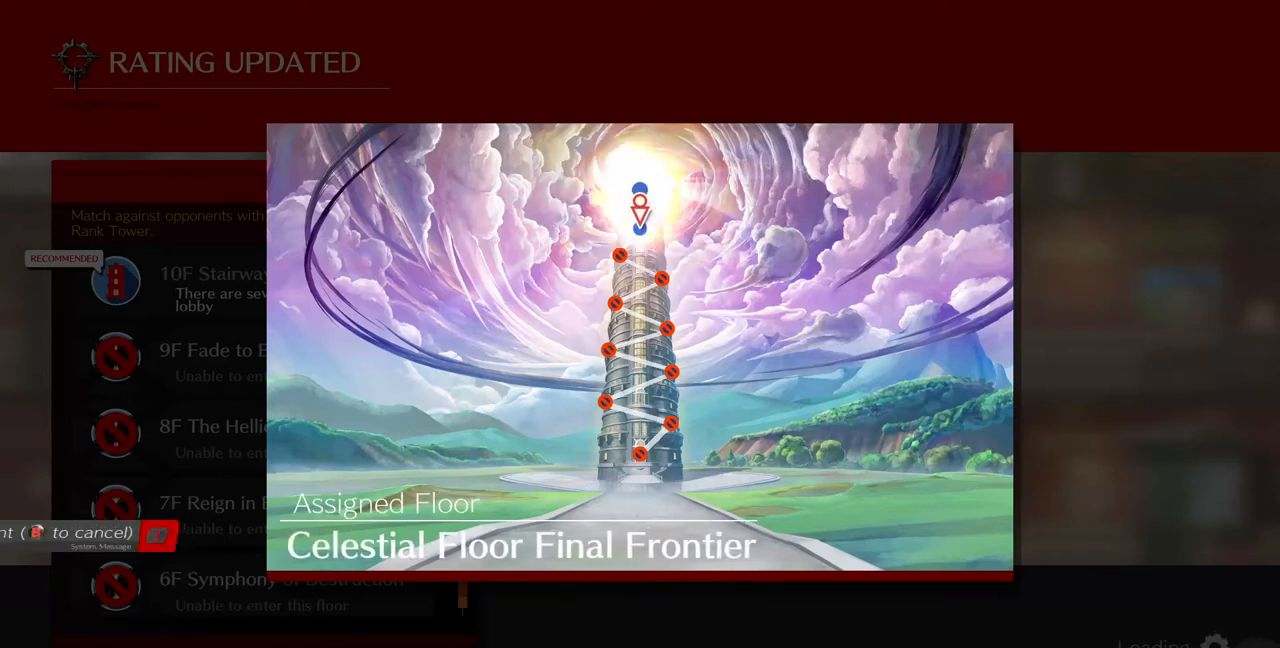
{"buttons": [], "events": []}
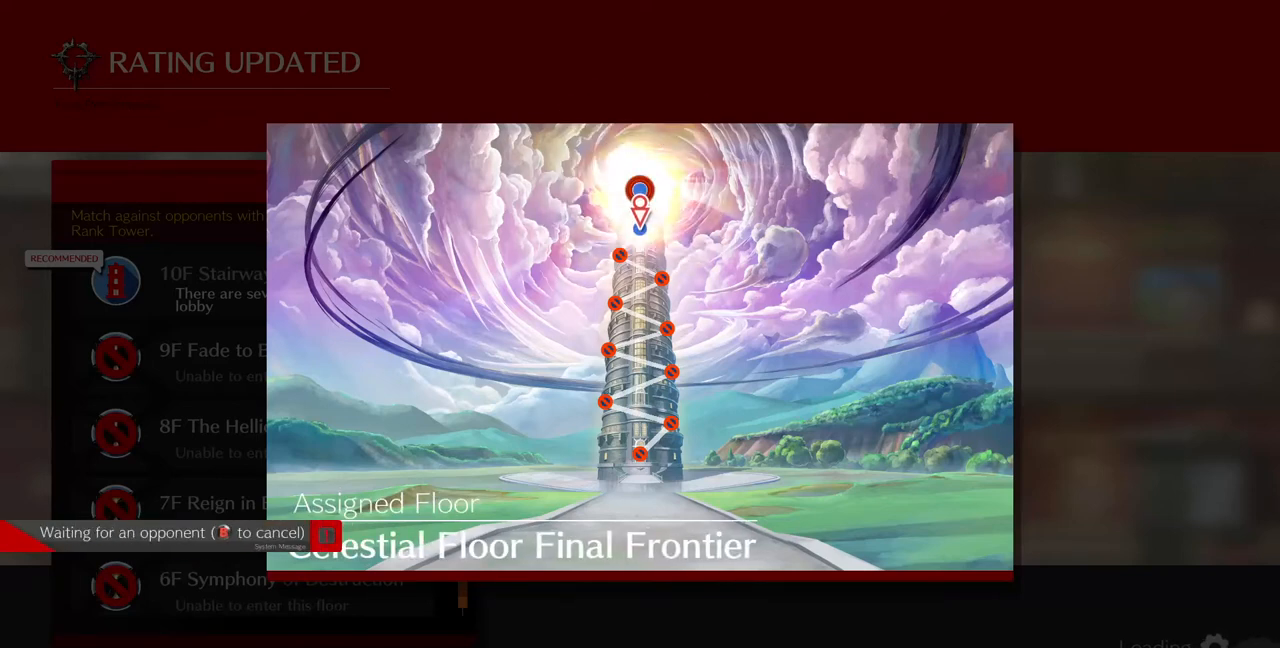
{"buttons": [], "events": []}
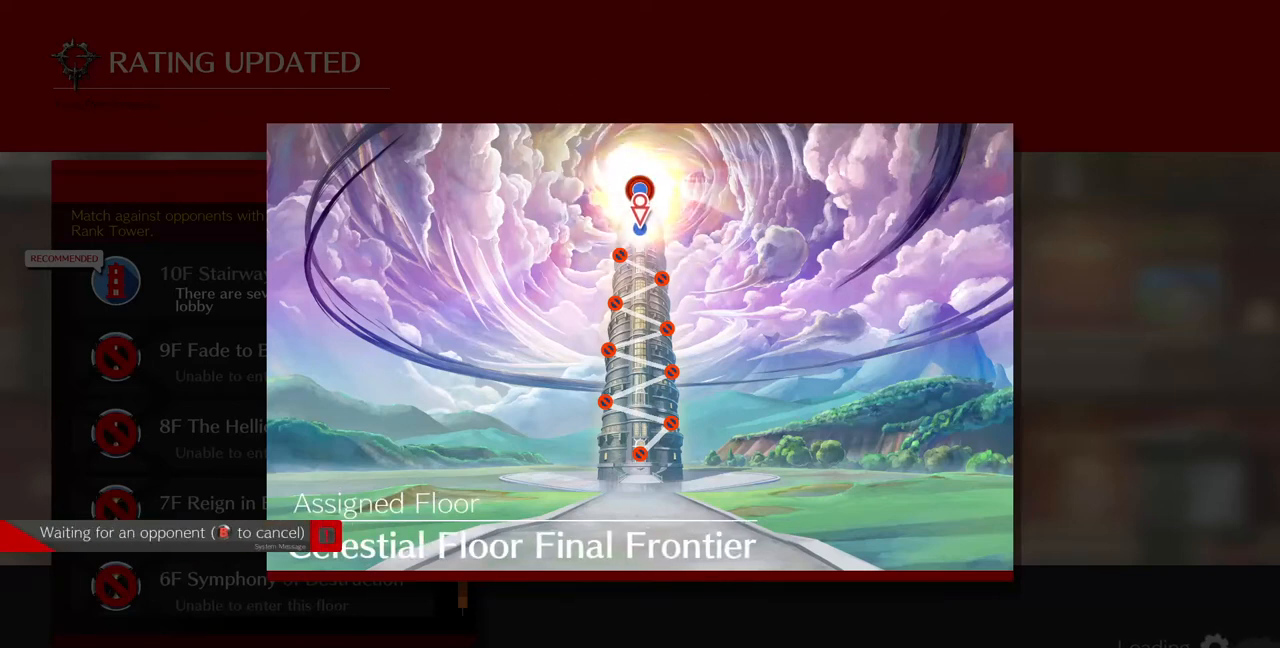
{"buttons": ["CROSS"], "events": [[400, "CROSS", "down"]]}
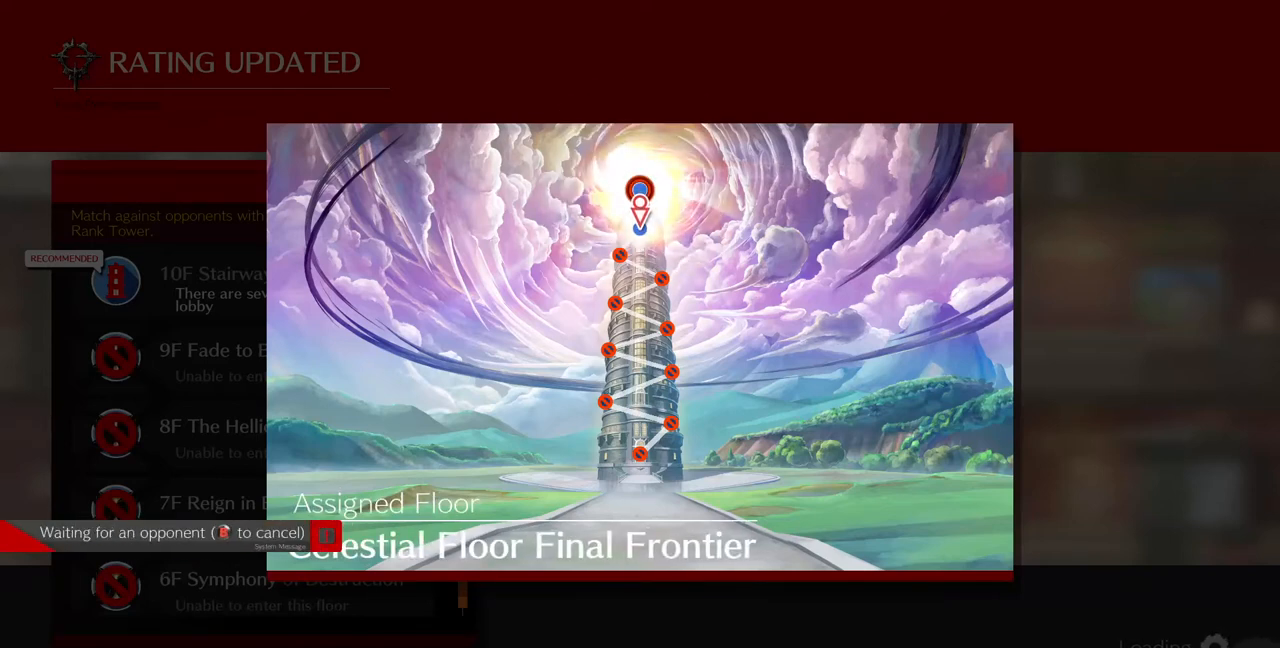
{"buttons": [], "events": [[40, "CROSS", "up"], [240, "CROSS", "down"], [320, "CROSS", "up"]]}
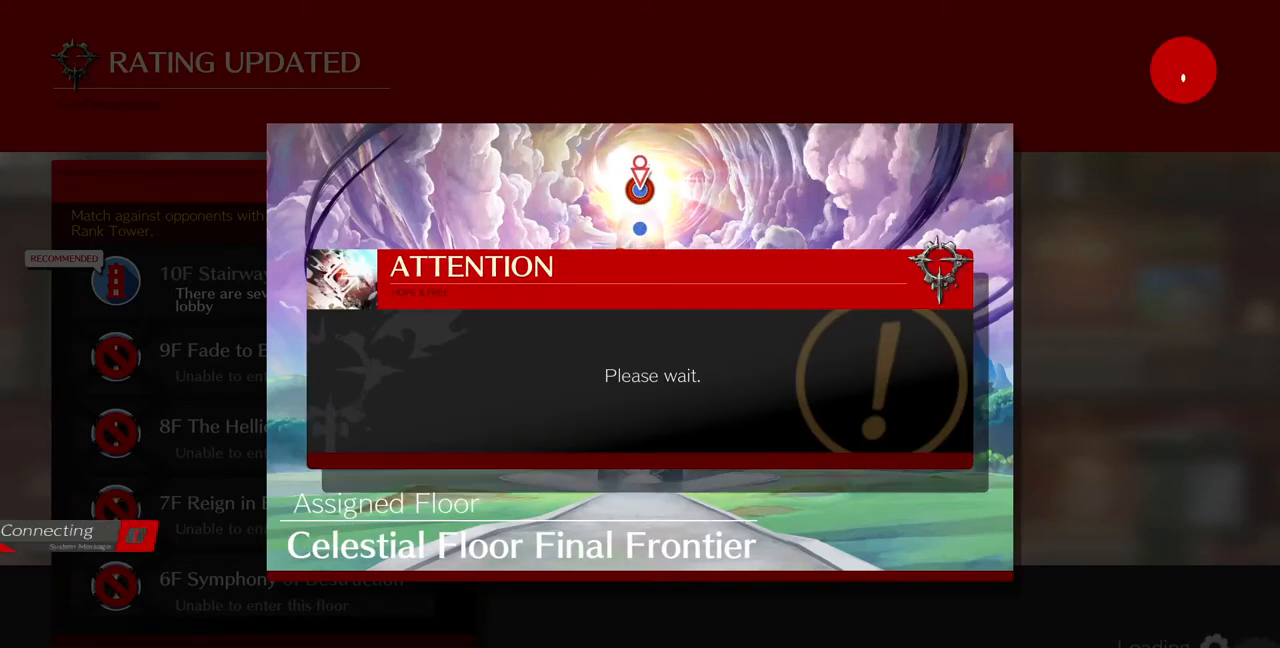
{"buttons": [], "events": [[40, "CROSS", "down"], [120, "CROSS", "up"], [240, "CROSS", "down"], [320, "CROSS", "up"], [440, "CROSS", "down"], [520, "CROSS", "up"]]}
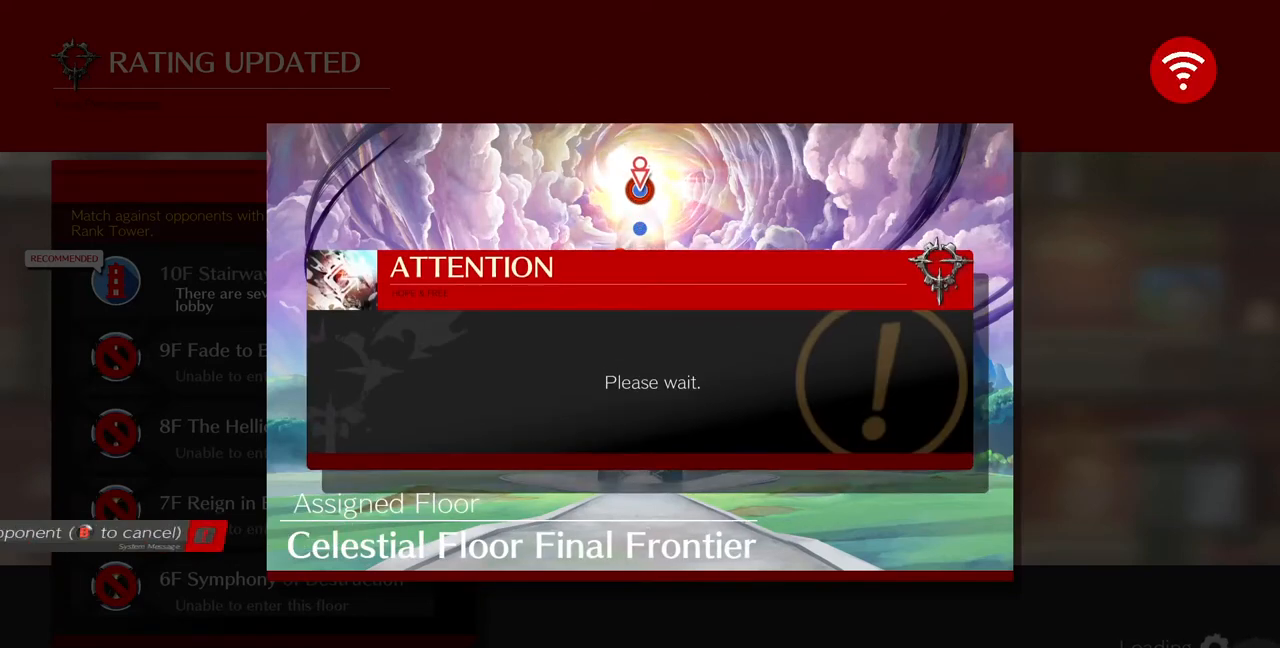
{"buttons": [], "events": [[200, "CROSS", "down"], [280, "CROSS", "up"], [360, "CROSS", "down"], [400, "CROSS", "up"]]}
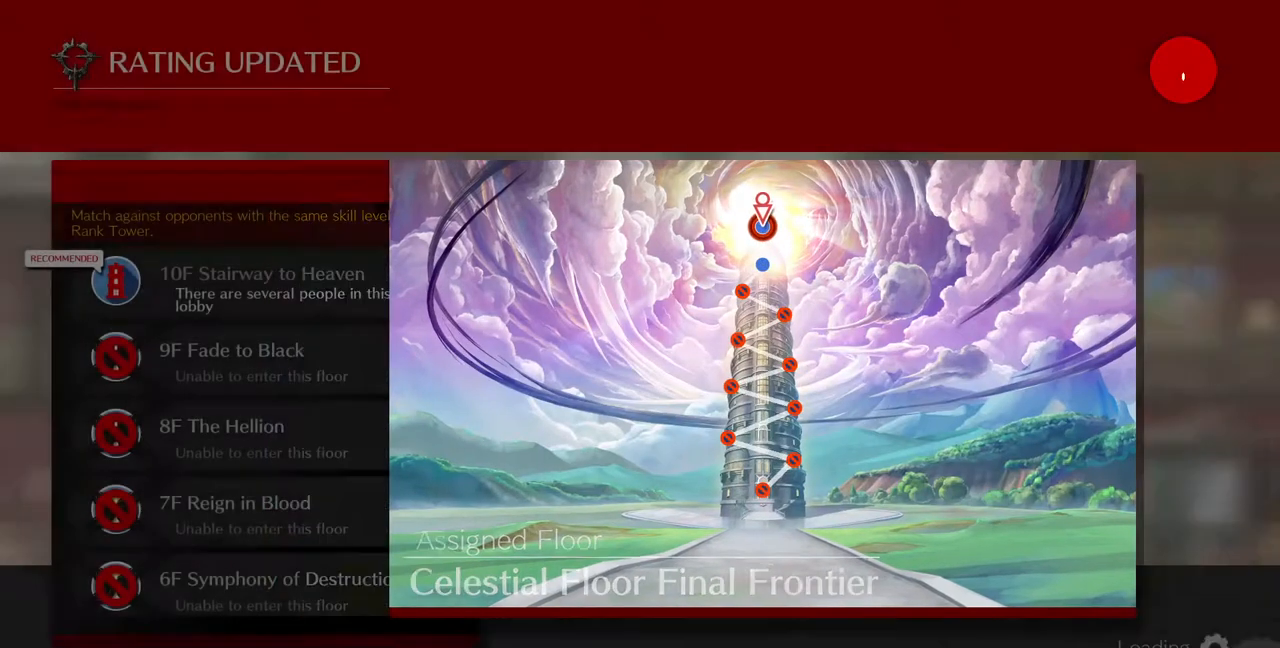
{"buttons": [], "events": []}
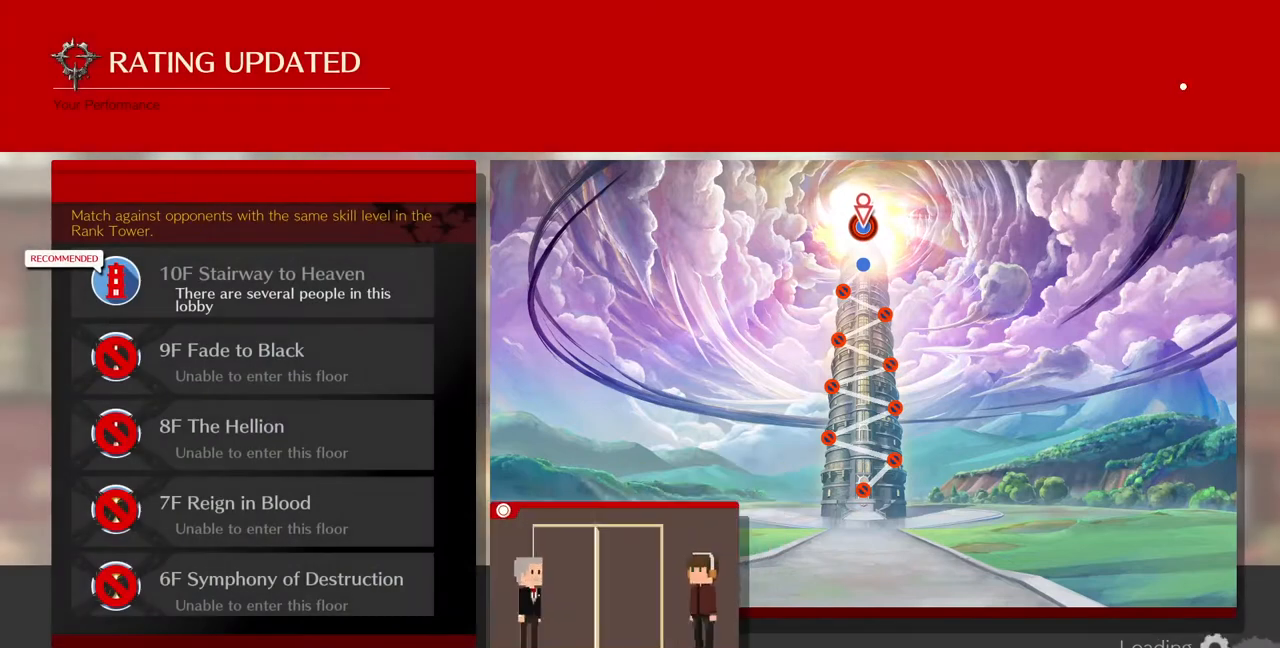
{"buttons": ["DPAD_UP"], "events": [[400, "DPAD_UP", "down"]]}
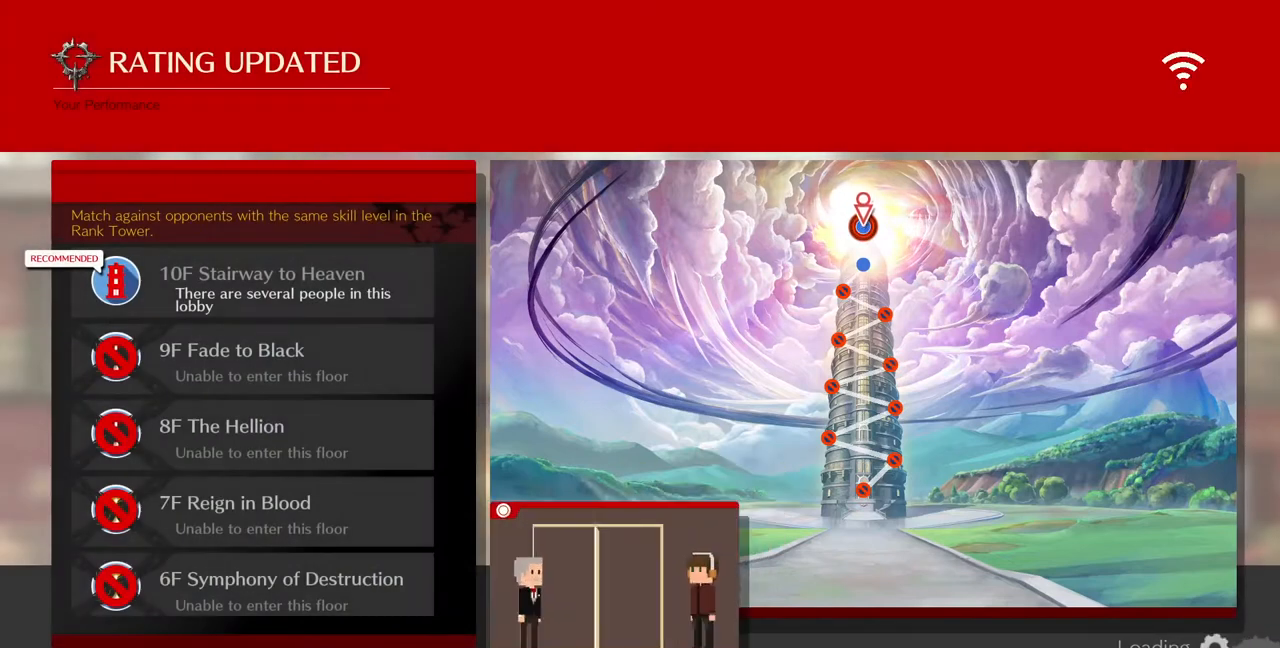
{"buttons": [], "events": [[40, "DPAD_UP", "up"], [80, "CROSS", "down"], [200, "CROSS", "up"], [320, "CROSS", "down"], [440, "CROSS", "up"]]}
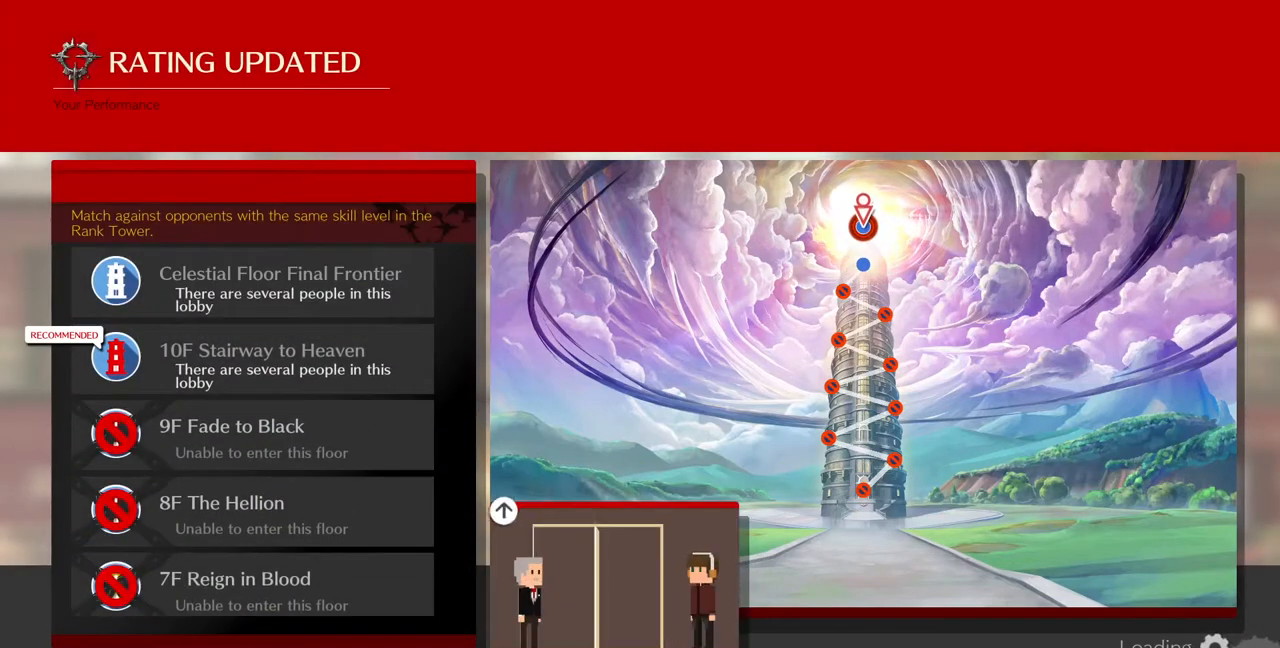
{"buttons": [], "events": [[160, "CROSS", "down"], [280, "CROSS", "up"]]}
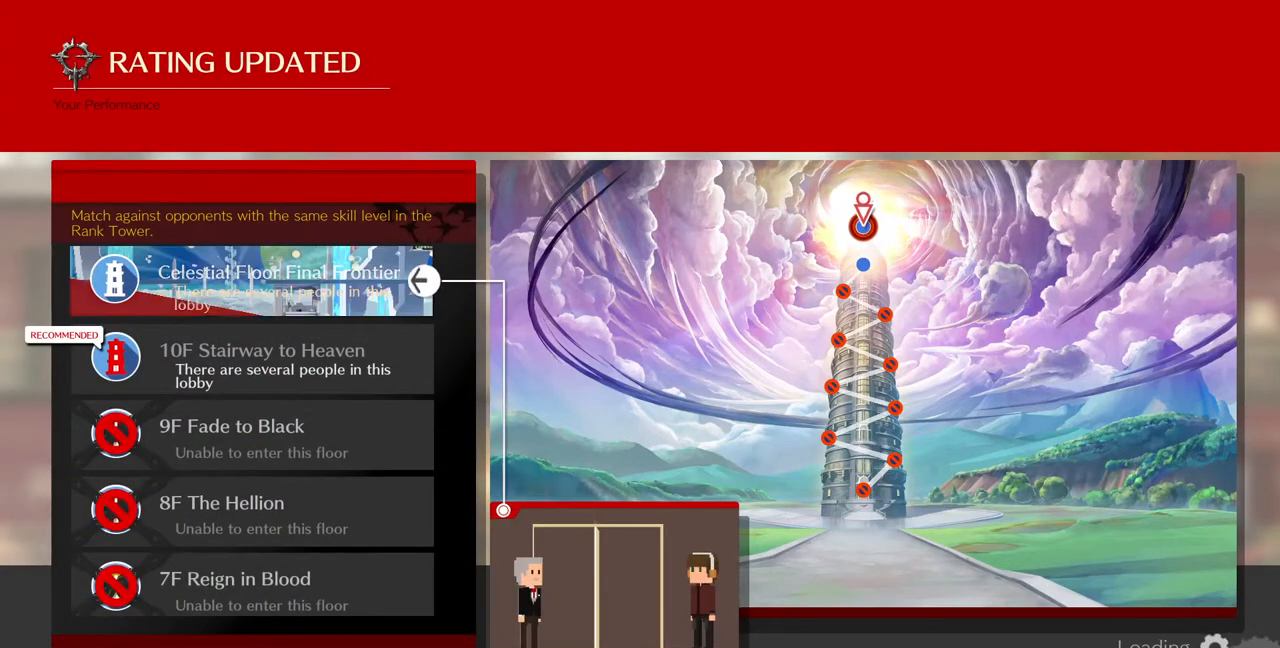
{"buttons": ["CROSS"], "events": [[40, "CROSS", "down"], [80, "CROSS", "up"], [200, "CROSS", "down"], [360, "CROSS", "up"], [440, "CROSS", "down"]]}
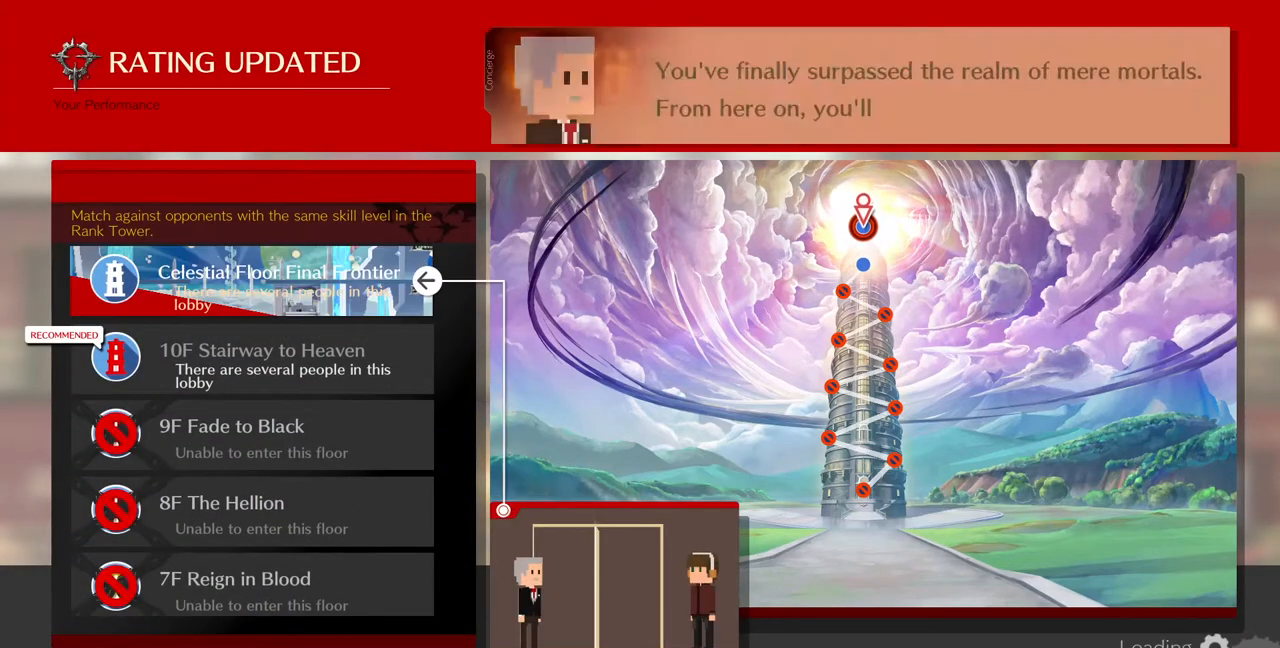
{"buttons": ["CROSS"], "events": [[40, "CROSS", "up"], [280, "CROSS", "down"], [360, "CROSS", "up"], [480, "CROSS", "down"]]}
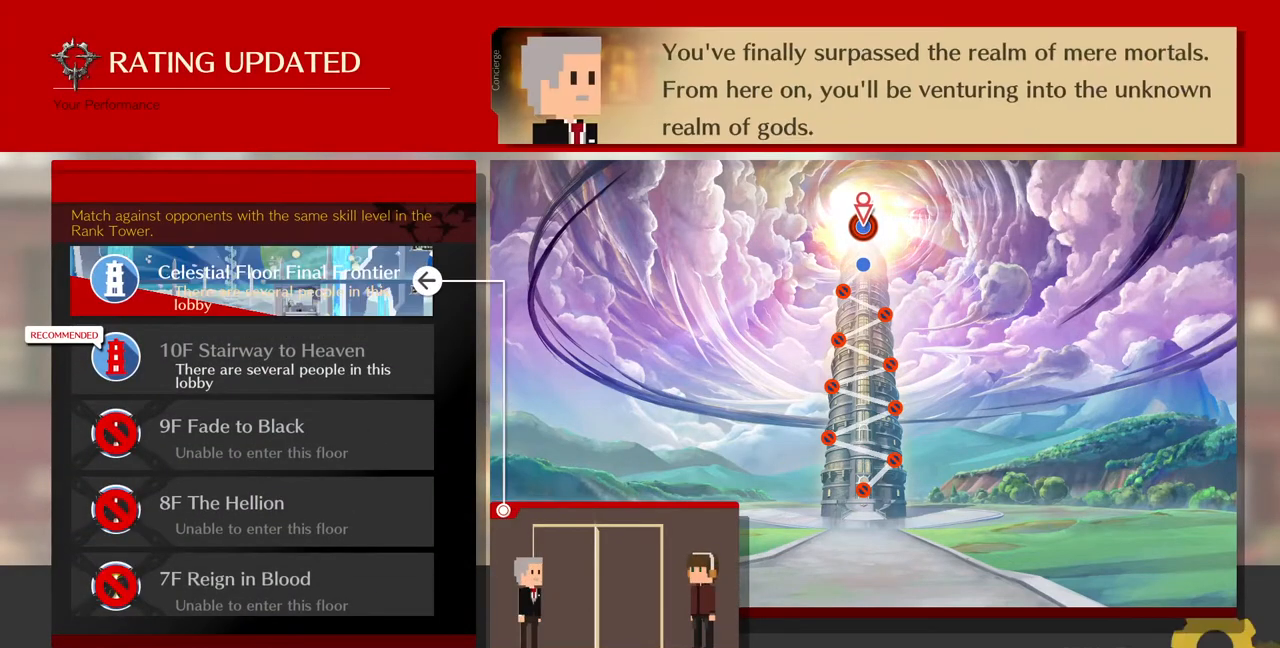
{"buttons": ["CROSS"], "events": [[40, "CROSS", "up"], [120, "CROSS", "down"], [200, "CROSS", "up"], [520, "CROSS", "down"]]}
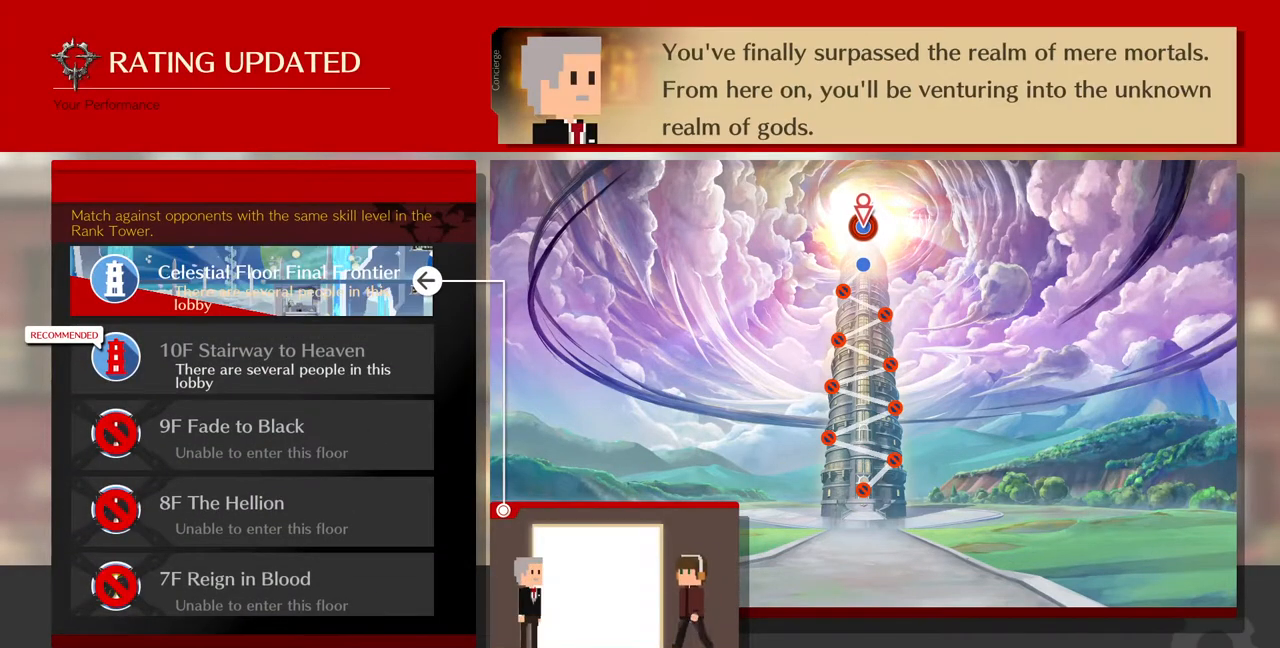
{"buttons": [], "events": [[120, "CROSS", "up"], [320, "CROSS", "down"], [400, "CROSS", "up"]]}
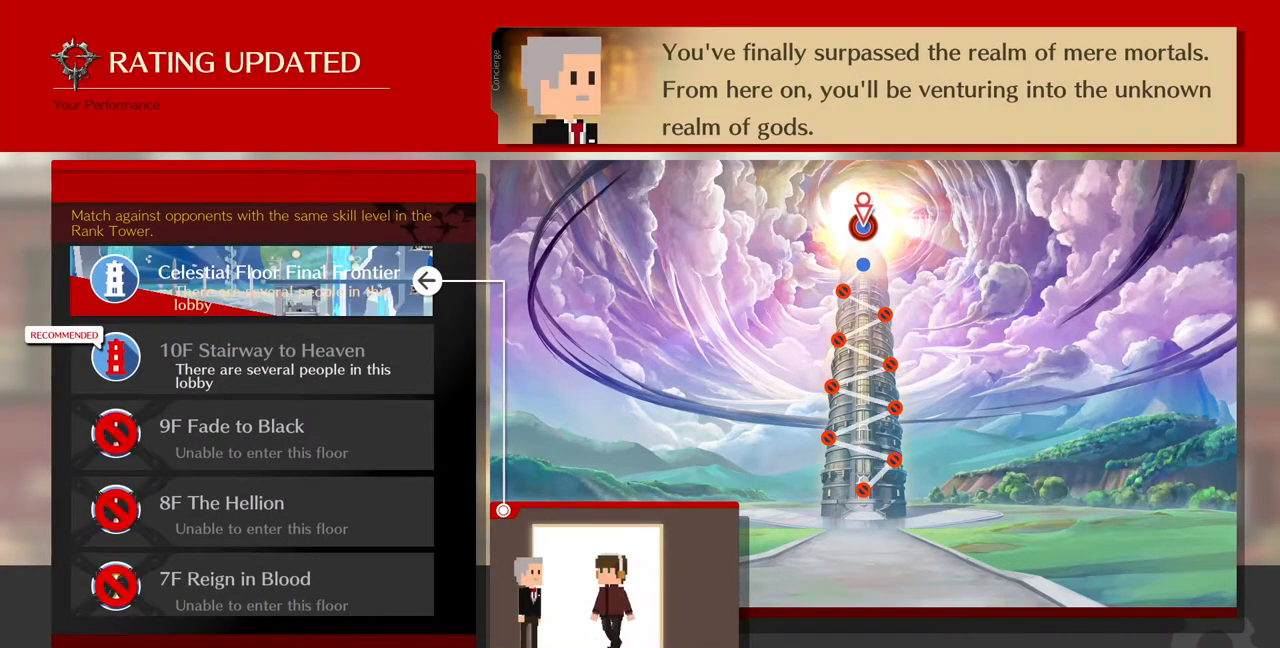
{"buttons": ["CROSS"], "events": [[40, "CROSS", "down"], [120, "CROSS", "up"], [520, "CROSS", "down"]]}
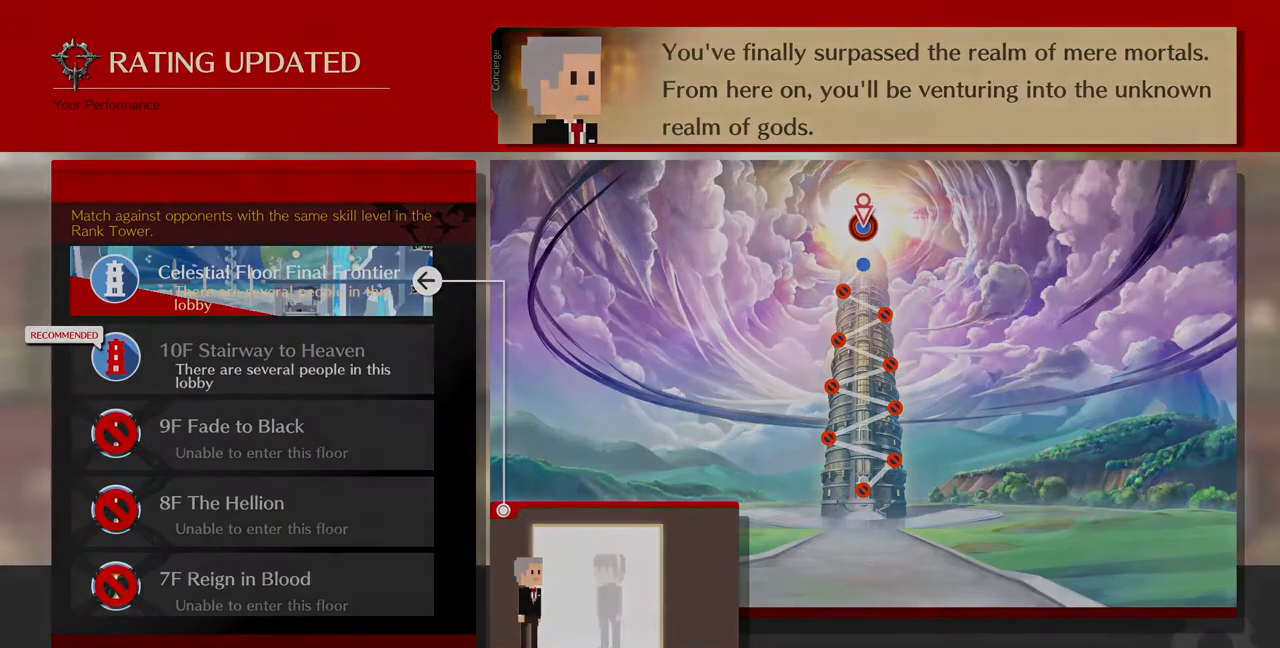
{"buttons": [], "events": [[120, "CROSS", "up"], [280, "CROSS", "down"], [400, "CROSS", "up"]]}
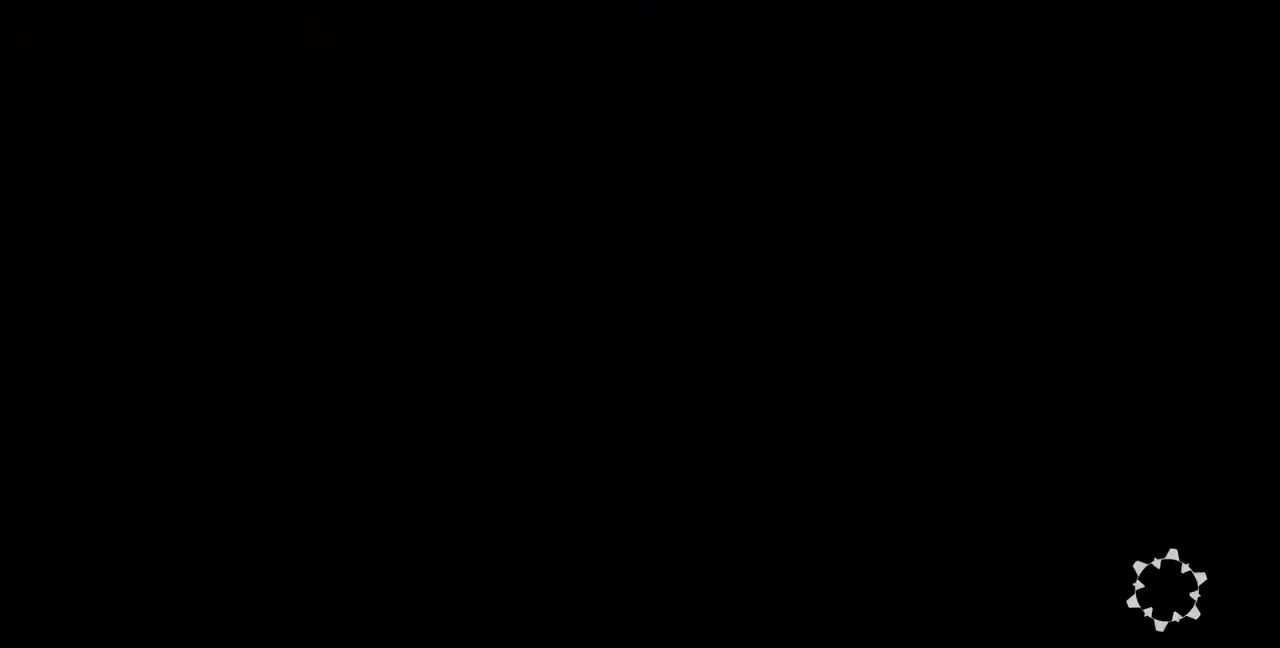
{"buttons": ["DPAD_DOWN"], "events": [[440, "DPAD_DOWN", "down"]]}